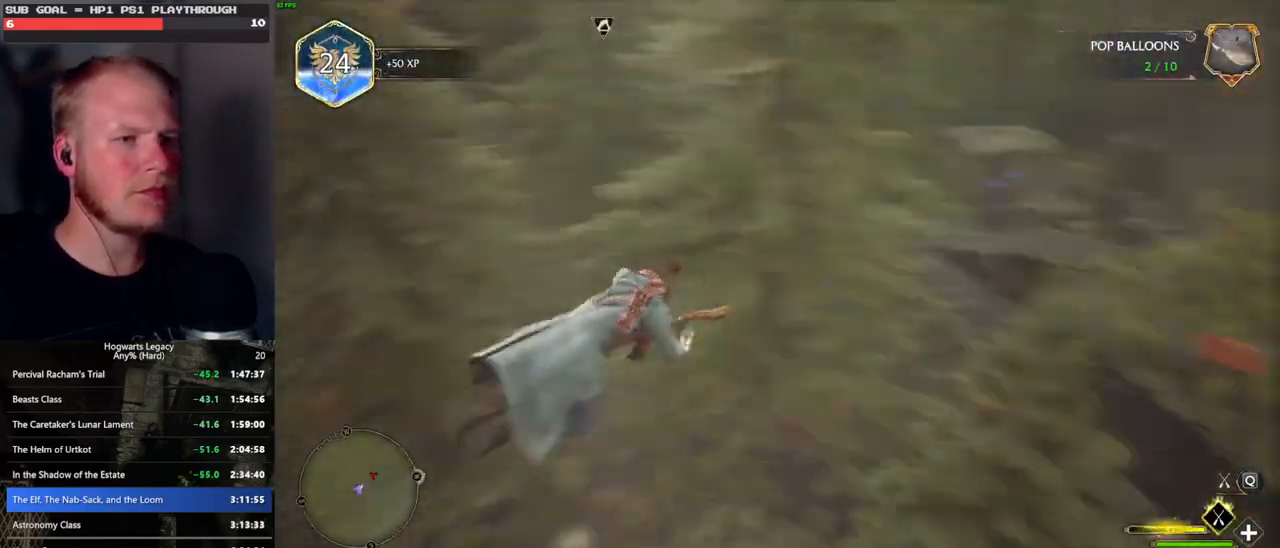
Gameplay with keyboard and mouse; each line is a JSON object with the keys and mouse buttons held at the frame after it. "events" lists presses ("down") and releases ("up") of ".", "/", "0", "1", "2", "3", "4", "5", "6", "7", "8", "9", "a", "alt_l", "alt_r", "b", "backslash", "backspace", "c", "caps_lock", "comma", "ctrl_l", "ctrl_r", "d", "e", "equals", "escape", "f", "f1", "f10", "f11", "f12", "f2", "f3", "f4", "f5", "f6", "f7", "f8", "f9", "g", "h", "i", "j", "k", "l", "lbracket", "m", "minus", "n", "o", "p", "q", "quote", "r", "rbracket", "return", "s", "semicolon", "shift_l", "shift_r", "space", "super_l", "super_r", "t", "tab", "tilde", "u", "v", "w", "x", "y", "z", "mouse_left", "mouse_wheel", "mouse_right", "mouse_mb4" and "mouse_mb5" between this image and that frame as [ms after this image, input, new state], when the widget could be followed in between. "mouse_left", "mouse_wheel", "mouse_right", "mouse_mb4", "mouse_mb5" = the "left", "wheel", "right", "mb4", "mb5" buttons of the "mouse" list. No other keys are recorded. "wheel" means that the mouse wheel is clicked or scrolled. Mouse movement is not recorded.
{"keys": ["a", "w"], "mouse": ["left"], "events": [[400, "mouse_left", "down"]]}
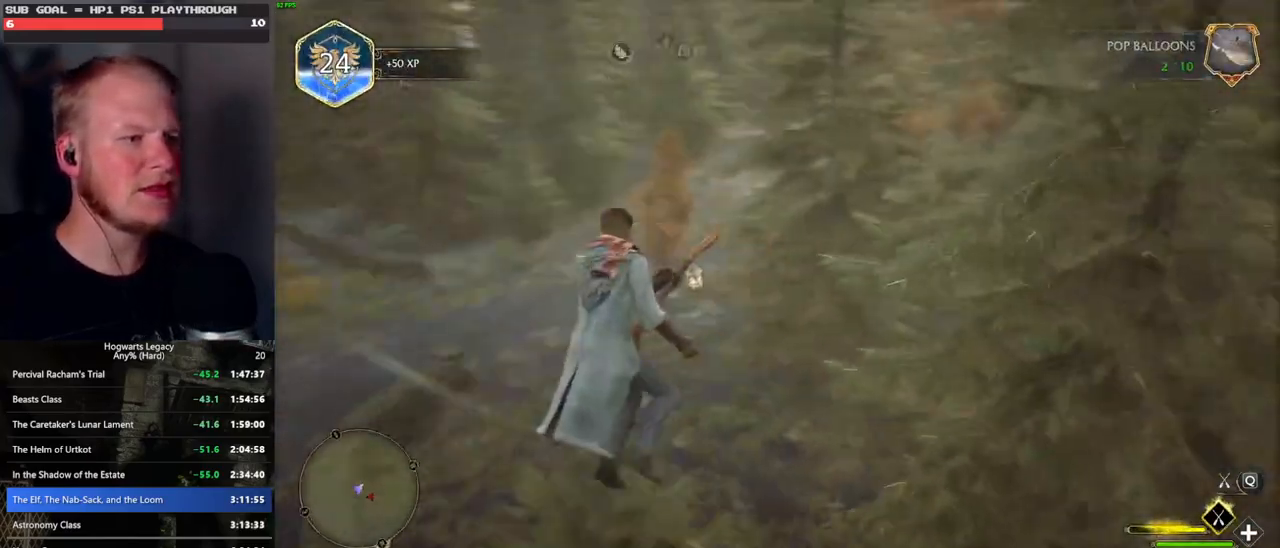
{"keys": ["d", "w"], "mouse": ["left"], "events": [[133, "r", "down"], [267, "a", "up"], [267, "r", "up"], [483, "d", "down"]]}
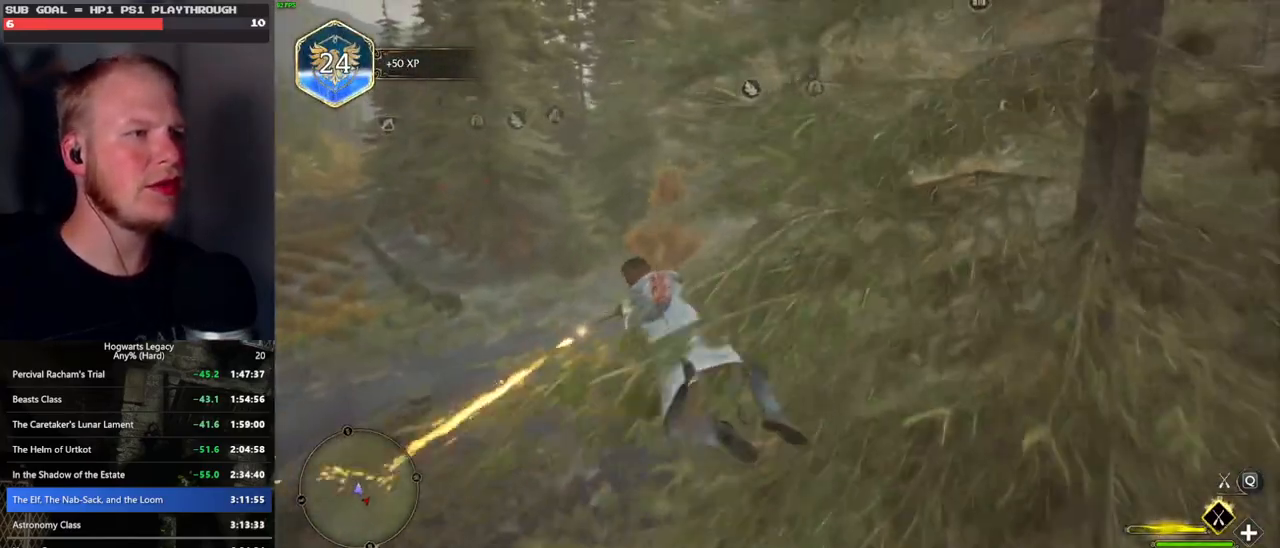
{"keys": ["w"], "mouse": ["left"], "events": [[317, "d", "up"]]}
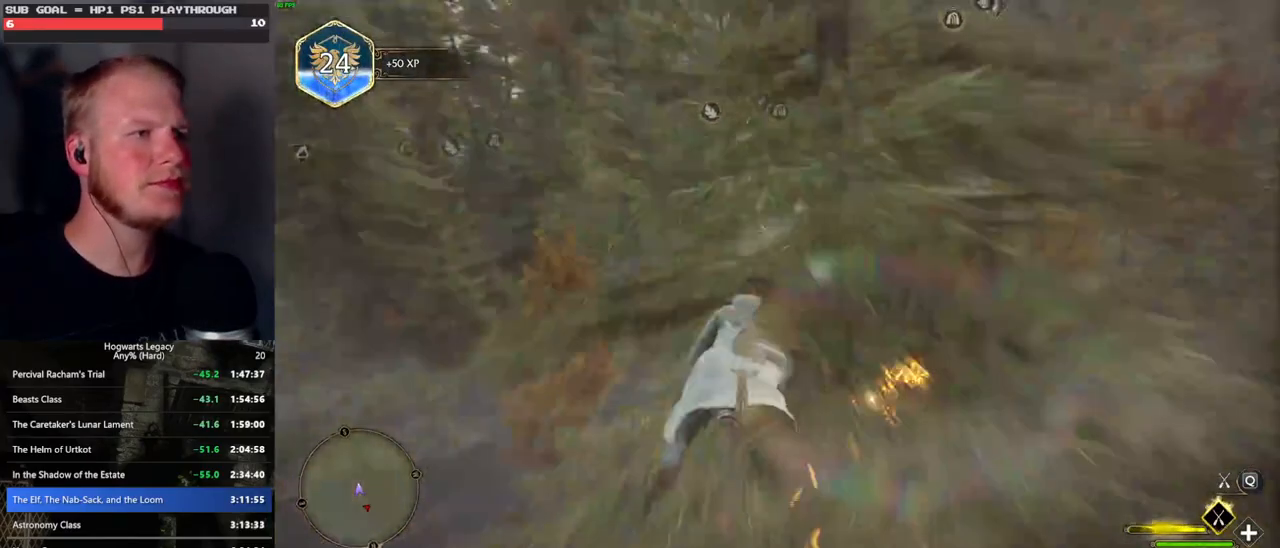
{"keys": ["space", "w"], "mouse": ["left"], "events": [[150, "space", "down"], [300, "space", "up"], [450, "space", "down"]]}
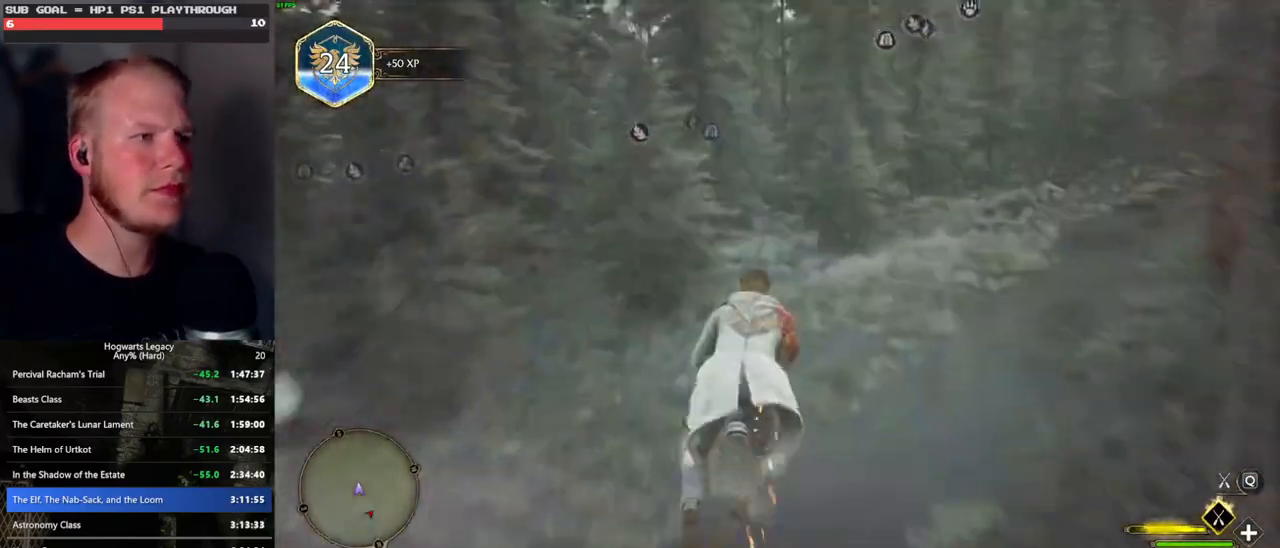
{"keys": ["d", "w"], "mouse": ["left"], "events": [[333, "space", "up"], [350, "d", "down"]]}
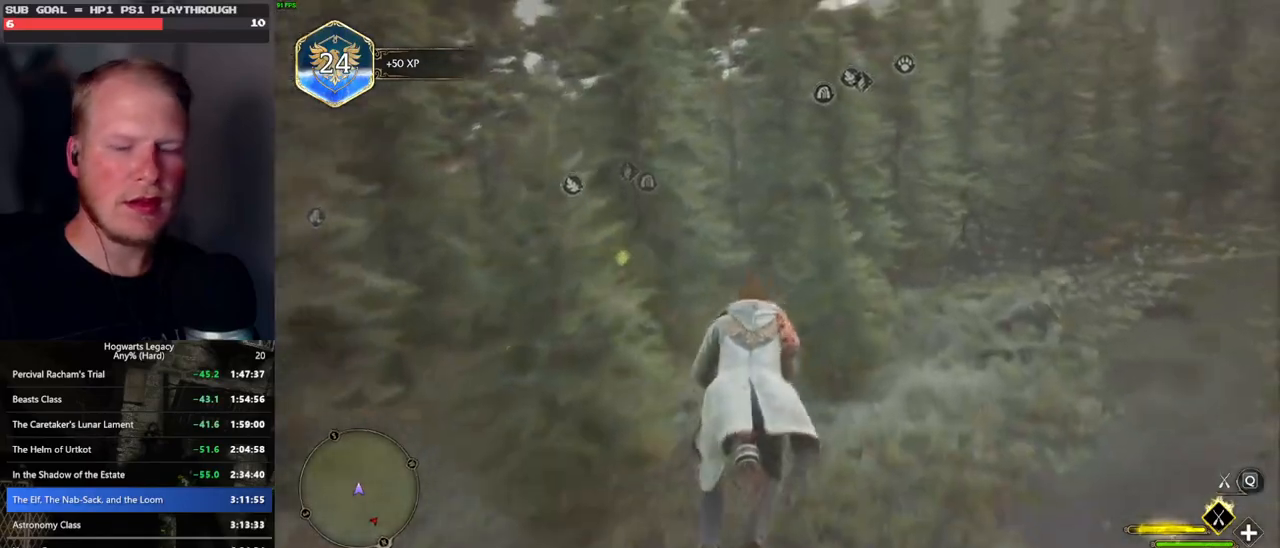
{"keys": ["w"], "mouse": ["left"], "events": [[17, "d", "up"]]}
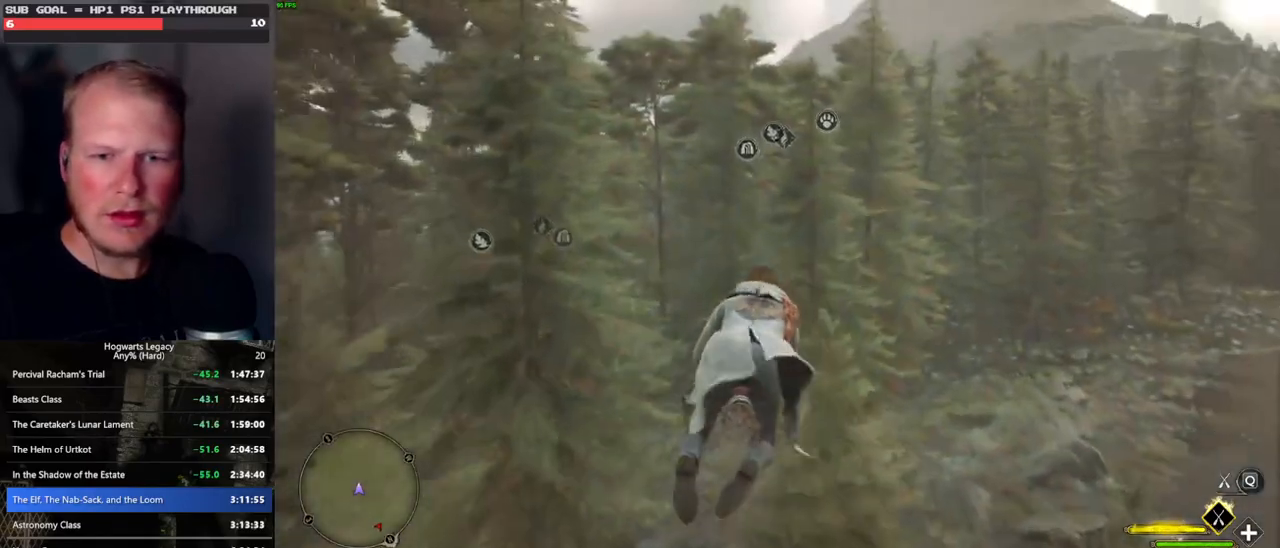
{"keys": ["space", "w"], "mouse": ["left"], "events": [[150, "space", "down"]]}
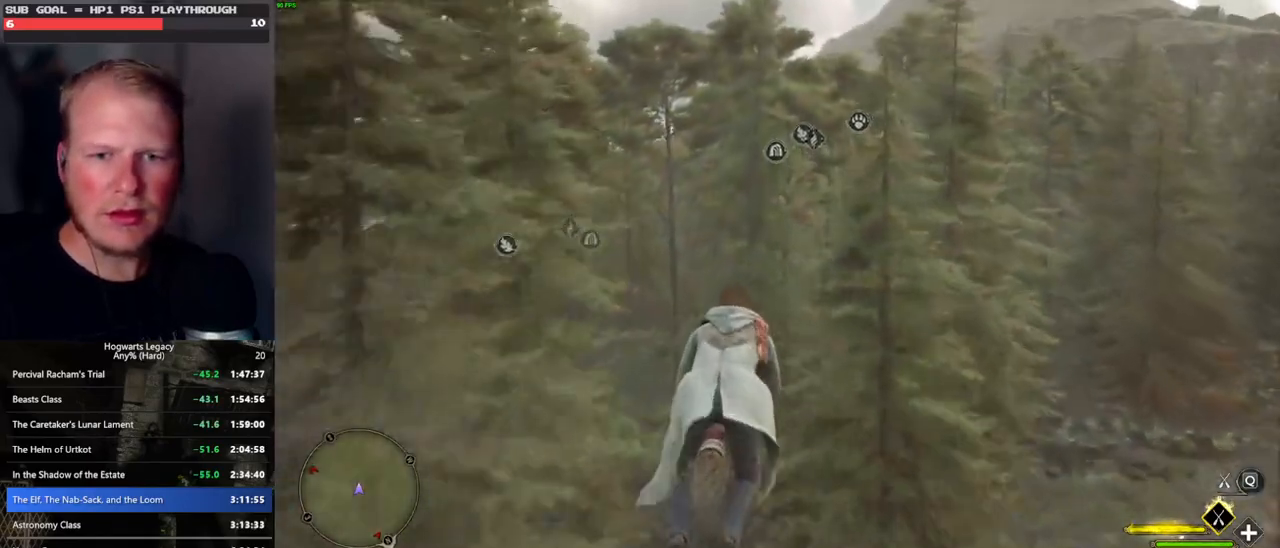
{"keys": ["w"], "mouse": ["left"], "events": [[67, "space", "up"]]}
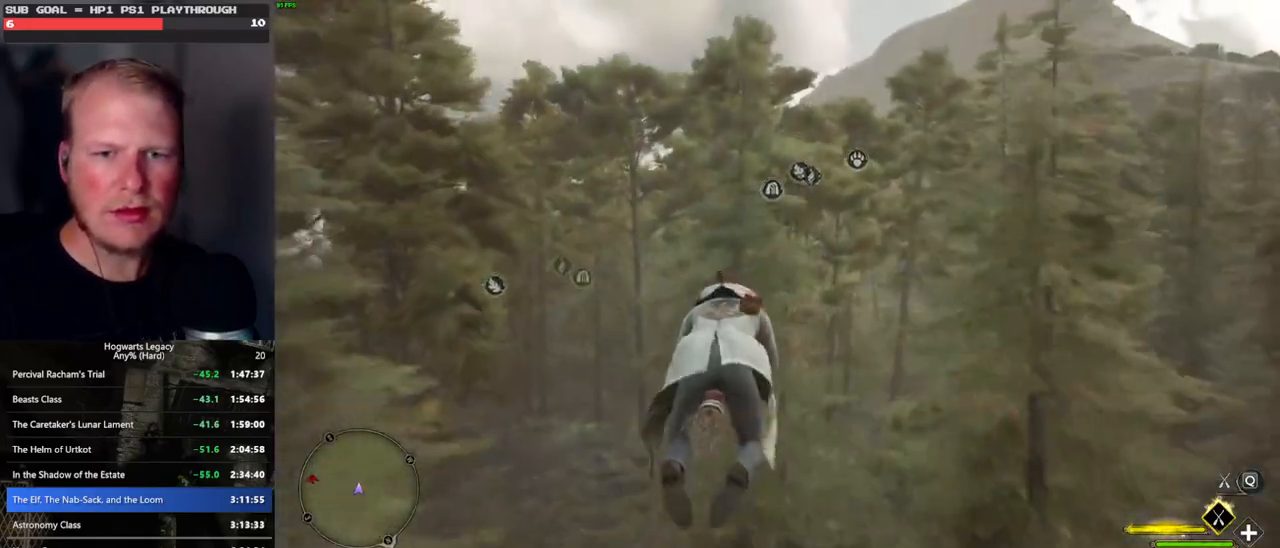
{"keys": ["w"], "mouse": ["left"], "events": [[167, "d", "down"], [317, "d", "up"]]}
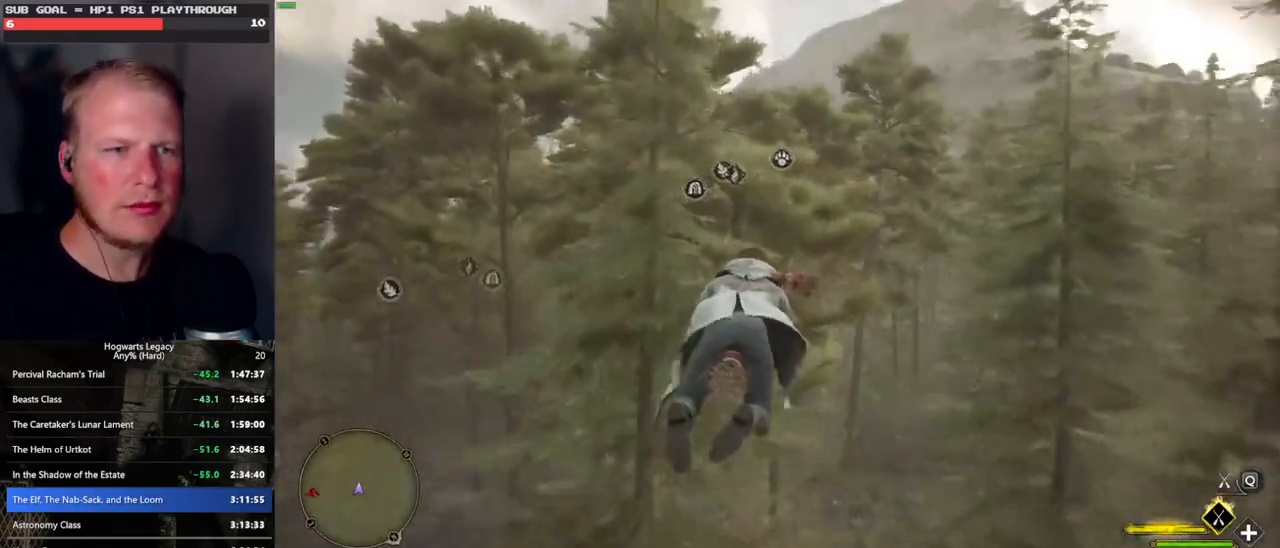
{"keys": ["ctrl_l", "w"], "mouse": ["left"], "events": [[433, "ctrl_l", "down"]]}
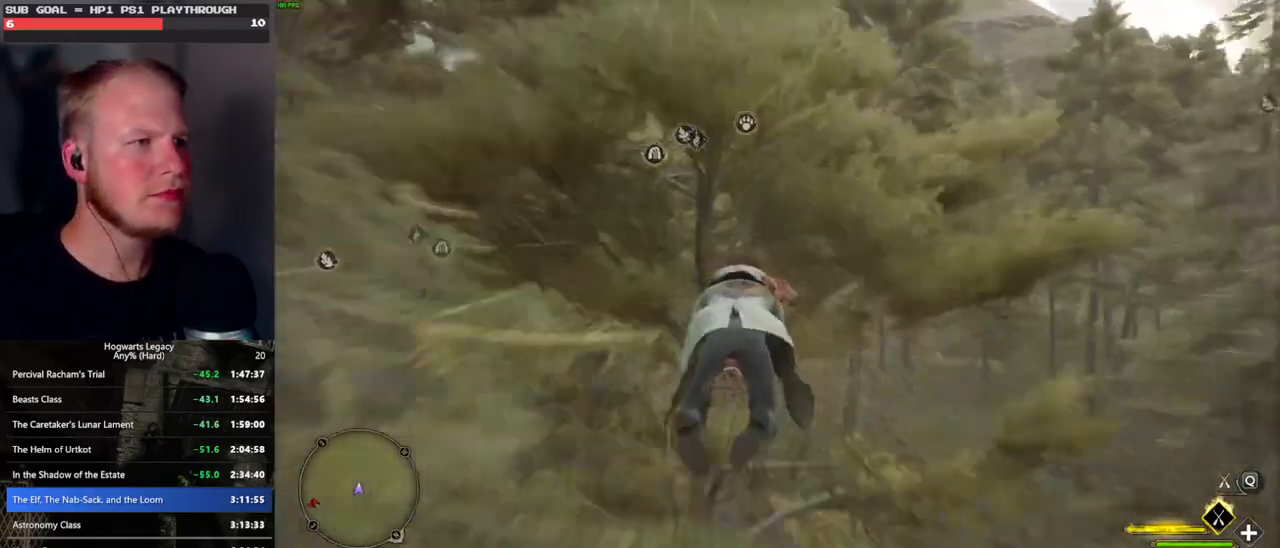
{"keys": ["ctrl_l", "w"], "mouse": ["left"], "events": []}
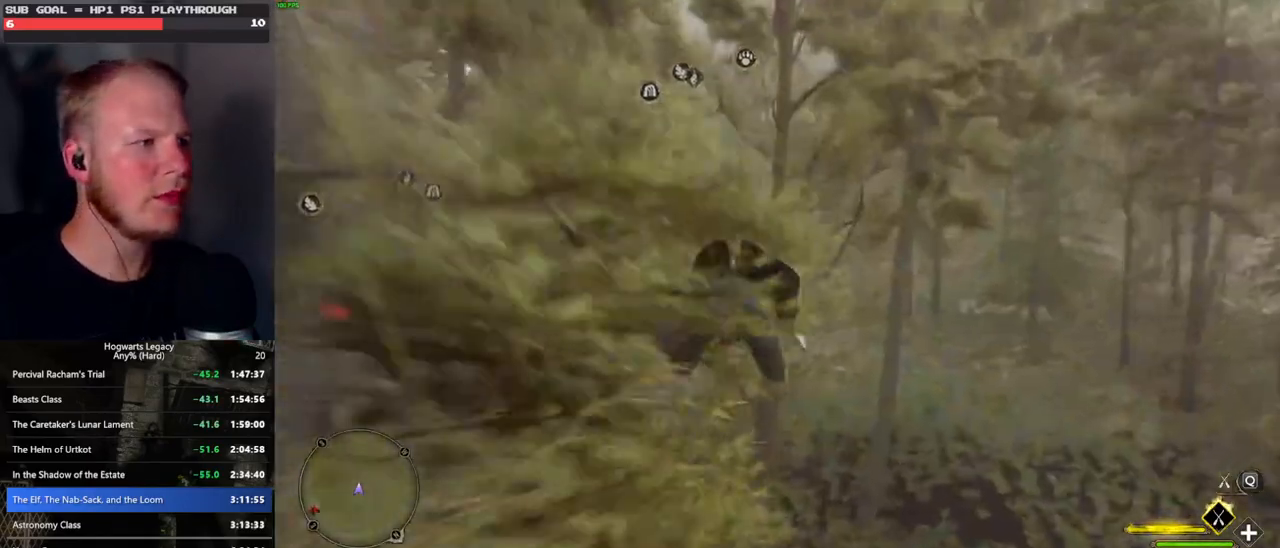
{"keys": ["w"], "mouse": ["left"], "events": [[33, "ctrl_l", "up"]]}
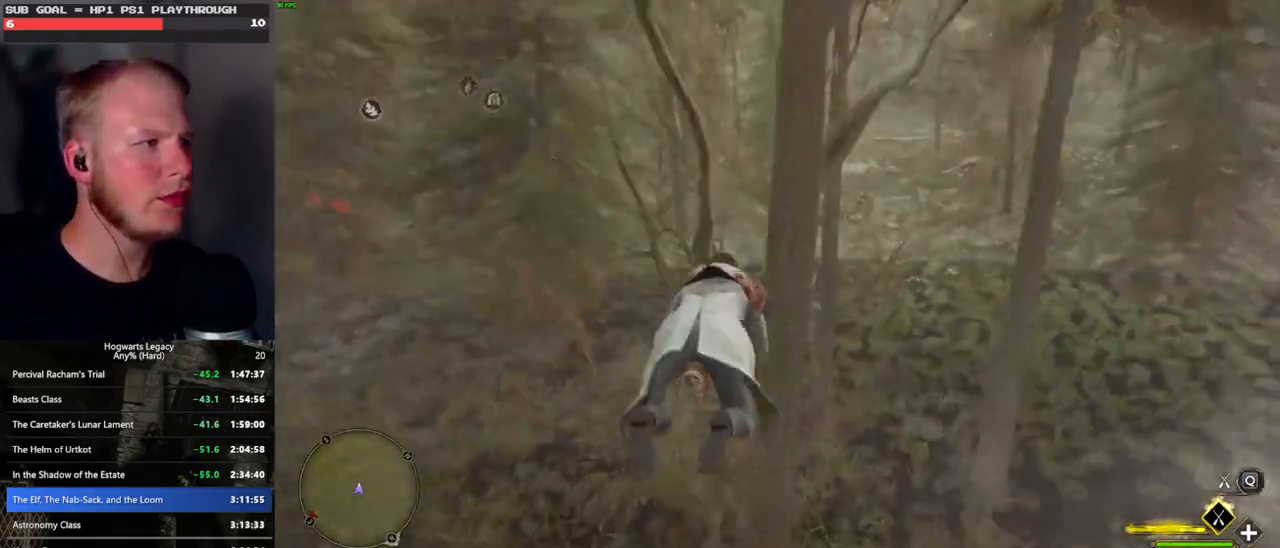
{"keys": ["w"], "mouse": ["left"], "events": [[367, "d", "down"], [500, "d", "up"]]}
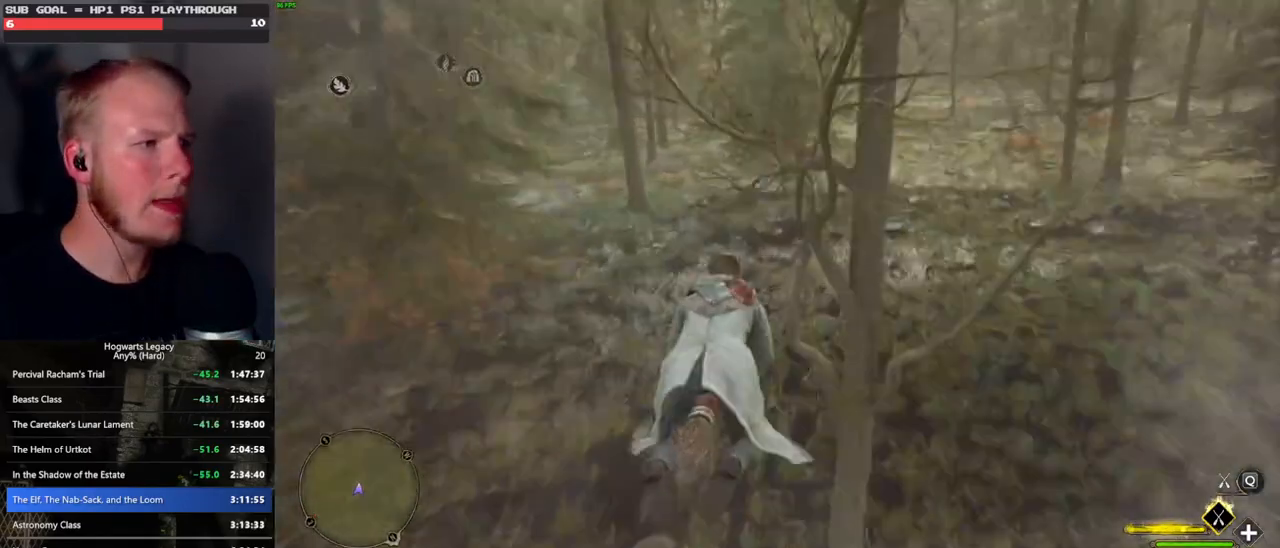
{"keys": ["d", "w"], "mouse": ["left"], "events": [[217, "d", "down"]]}
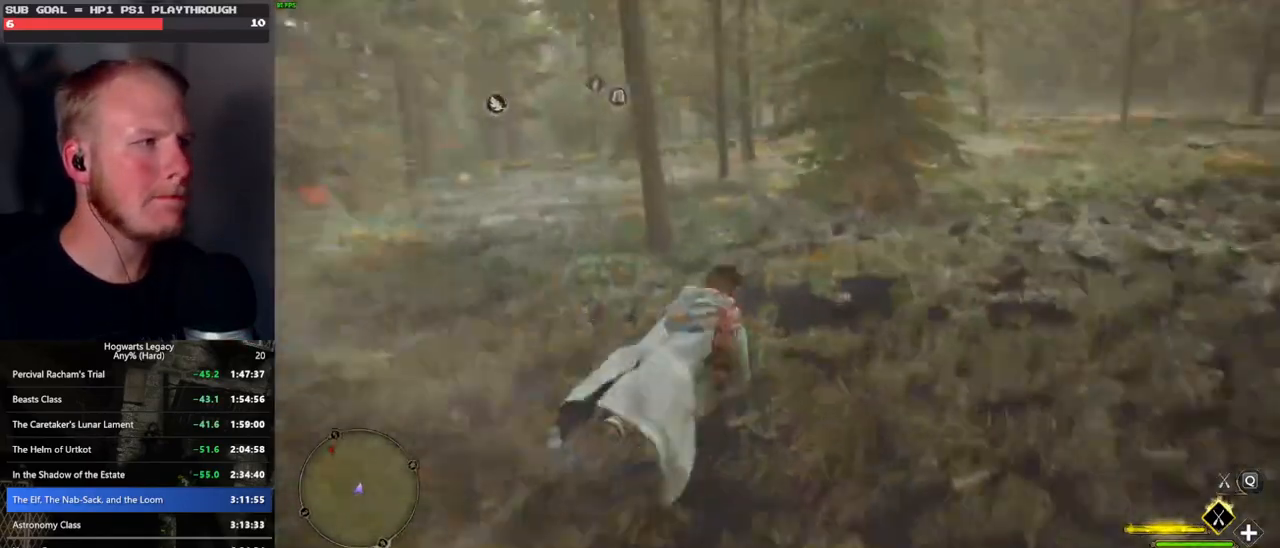
{"keys": ["w"], "mouse": ["left"], "events": [[317, "d", "up"]]}
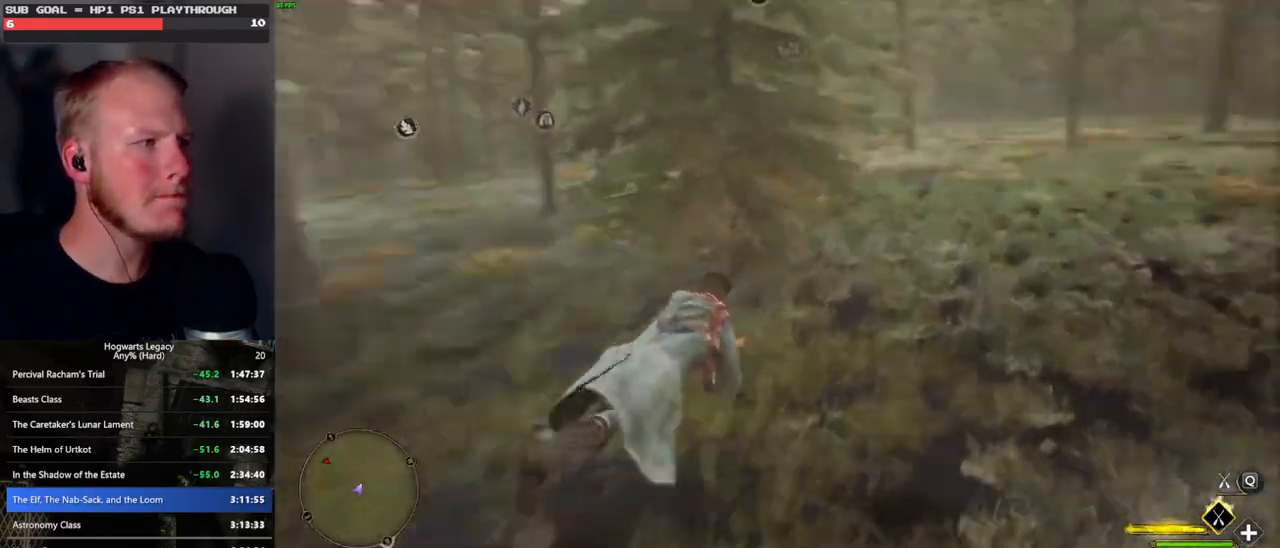
{"keys": ["w"], "mouse": ["left"], "events": []}
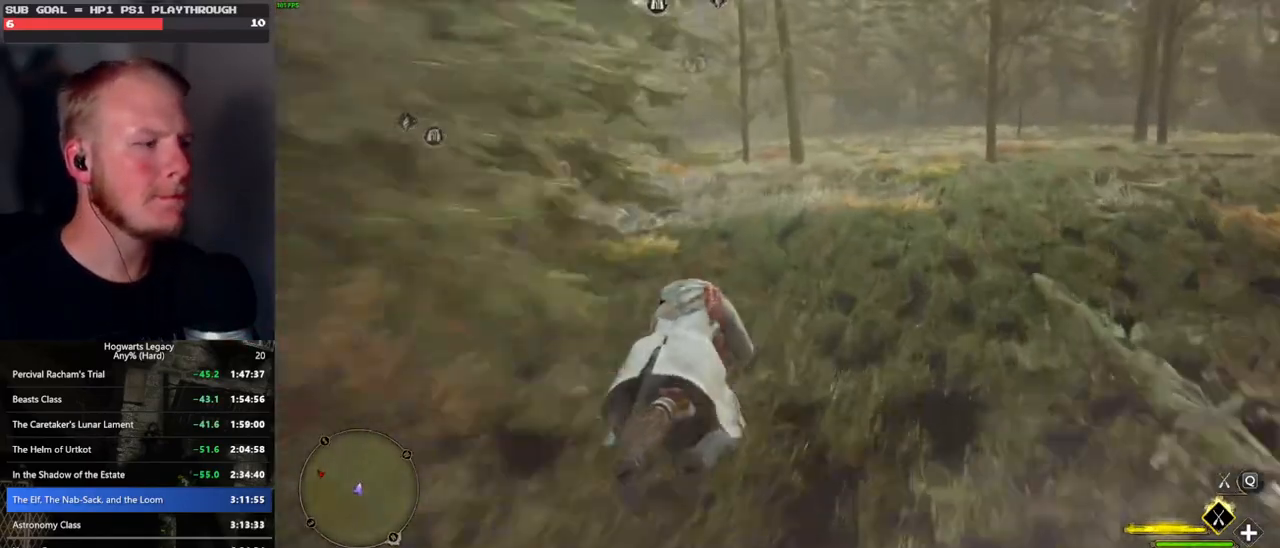
{"keys": ["w"], "mouse": ["left"], "events": []}
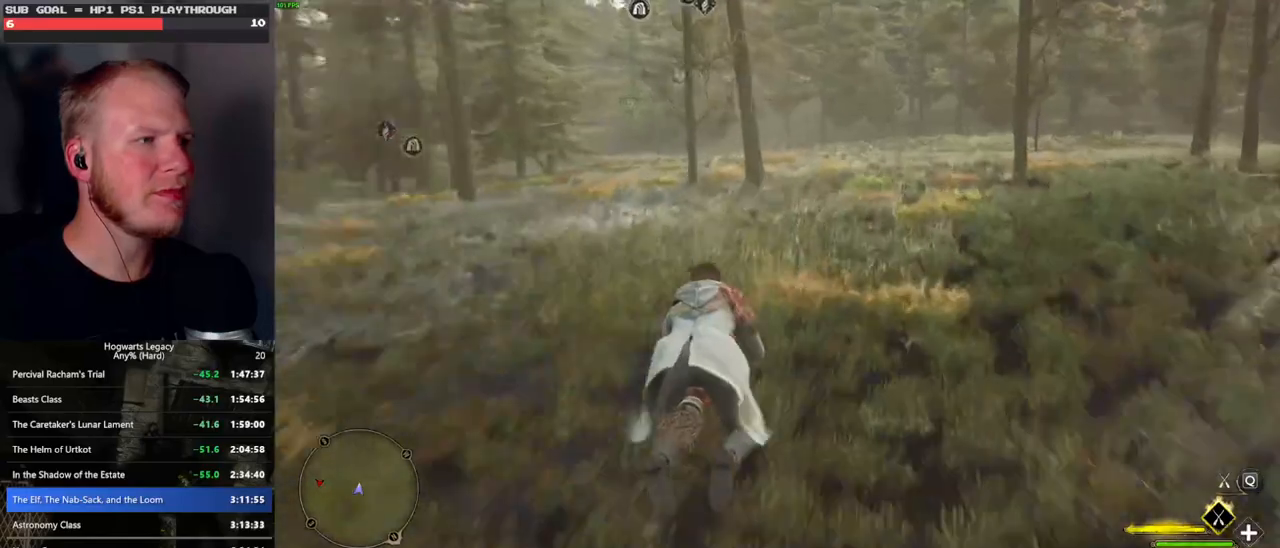
{"keys": ["w"], "mouse": ["left"], "events": []}
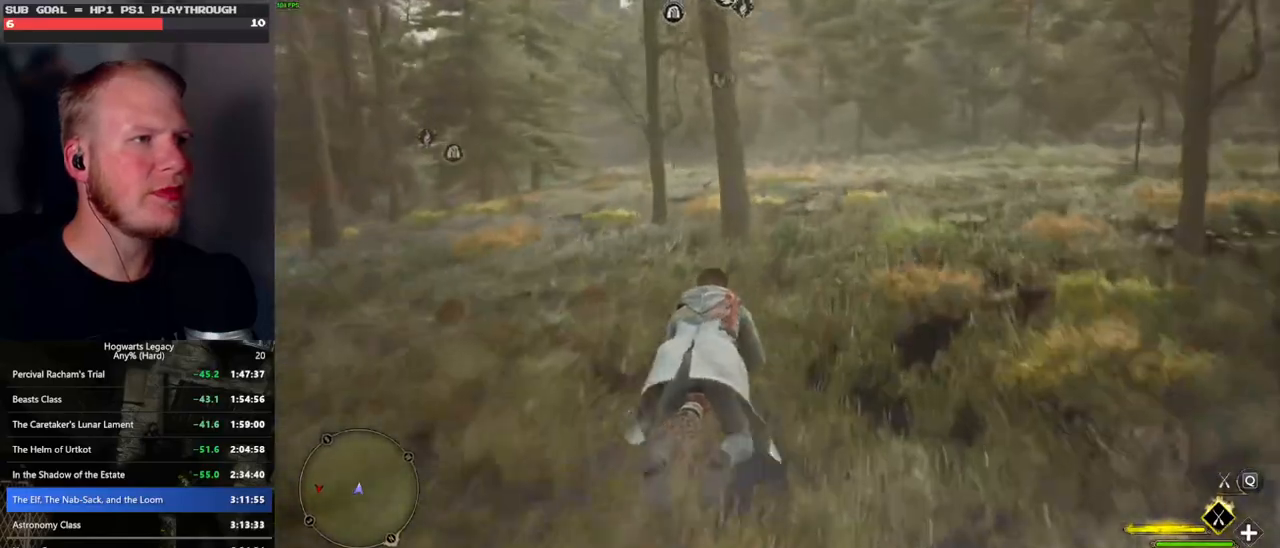
{"keys": ["w"], "mouse": ["left"], "events": []}
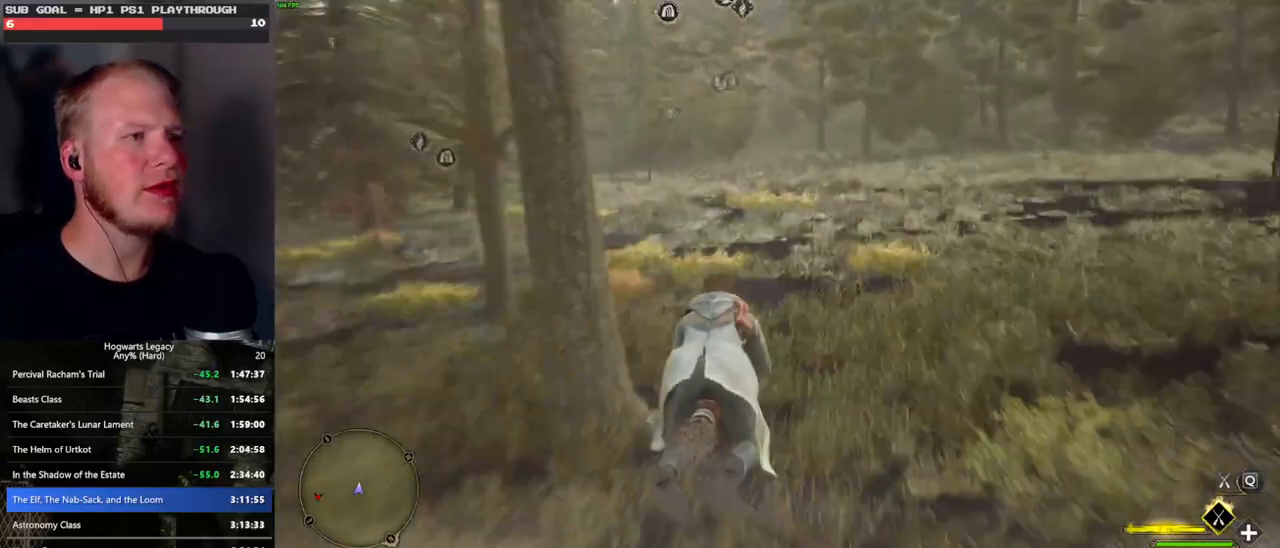
{"keys": ["w"], "mouse": ["left"], "events": []}
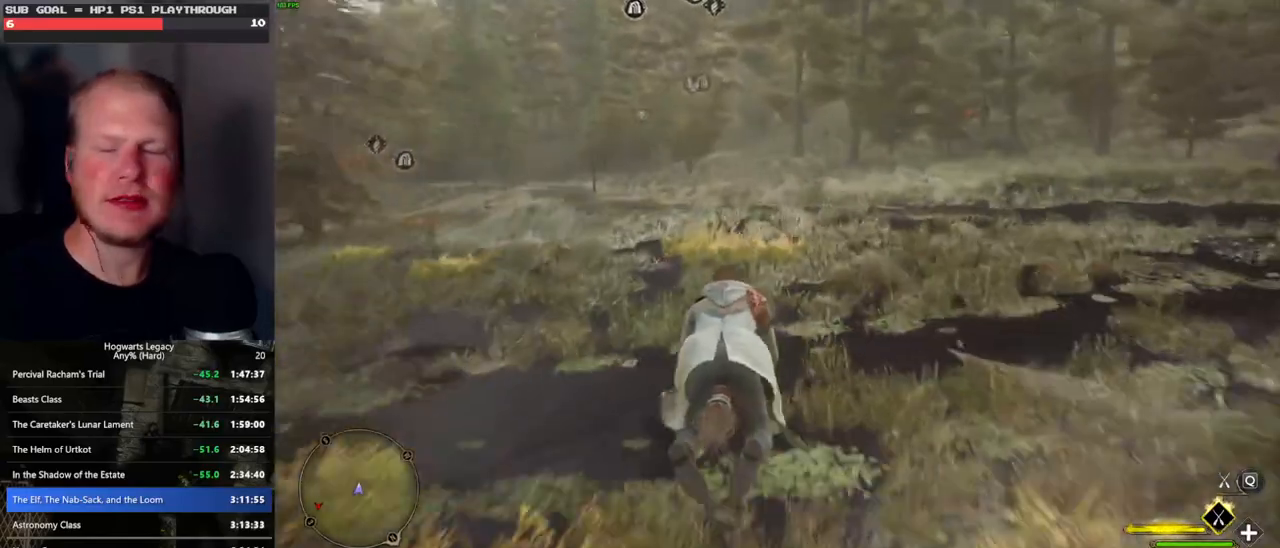
{"keys": ["w"], "mouse": ["left"], "events": []}
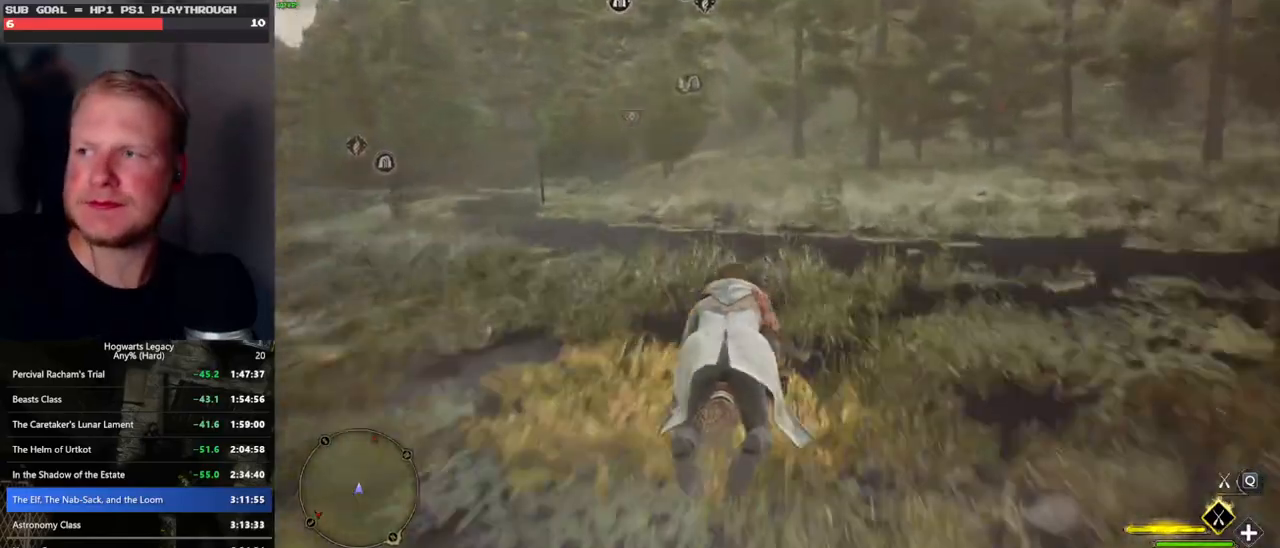
{"keys": ["space", "w"], "mouse": ["left"], "events": [[433, "space", "down"]]}
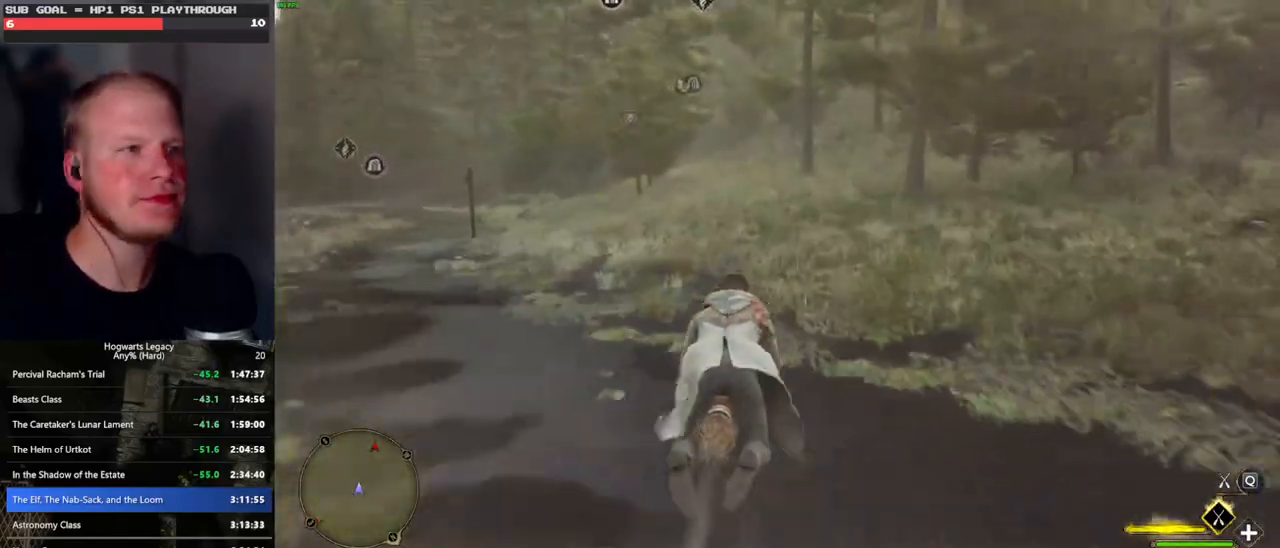
{"keys": ["w"], "mouse": ["left"], "events": [[250, "space", "up"]]}
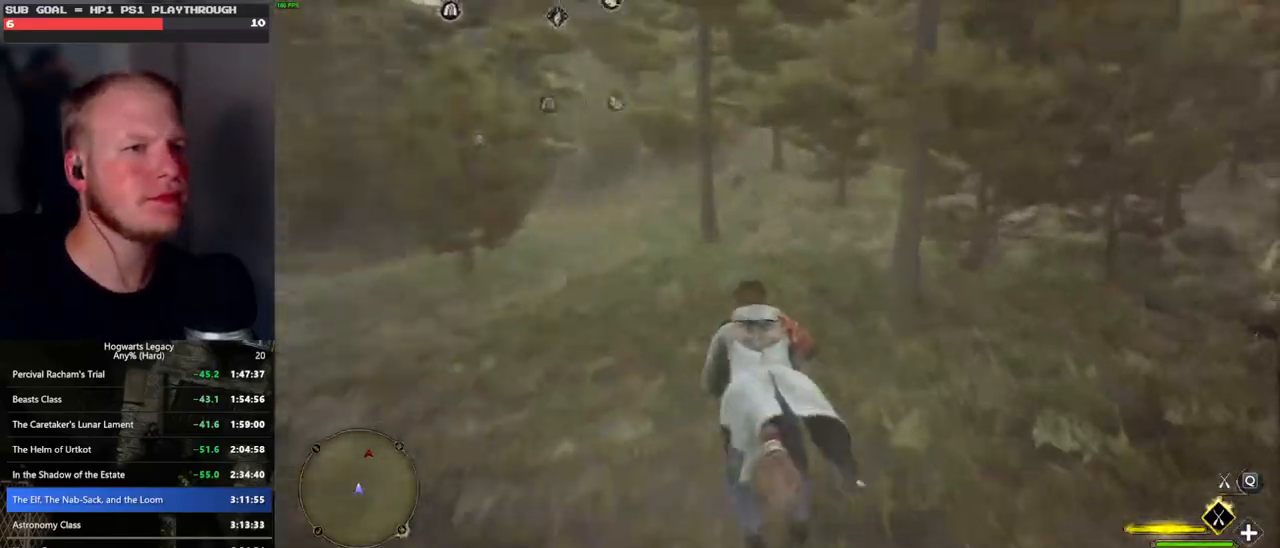
{"keys": ["w"], "mouse": ["left"], "events": [[267, "a", "down"], [383, "a", "up"]]}
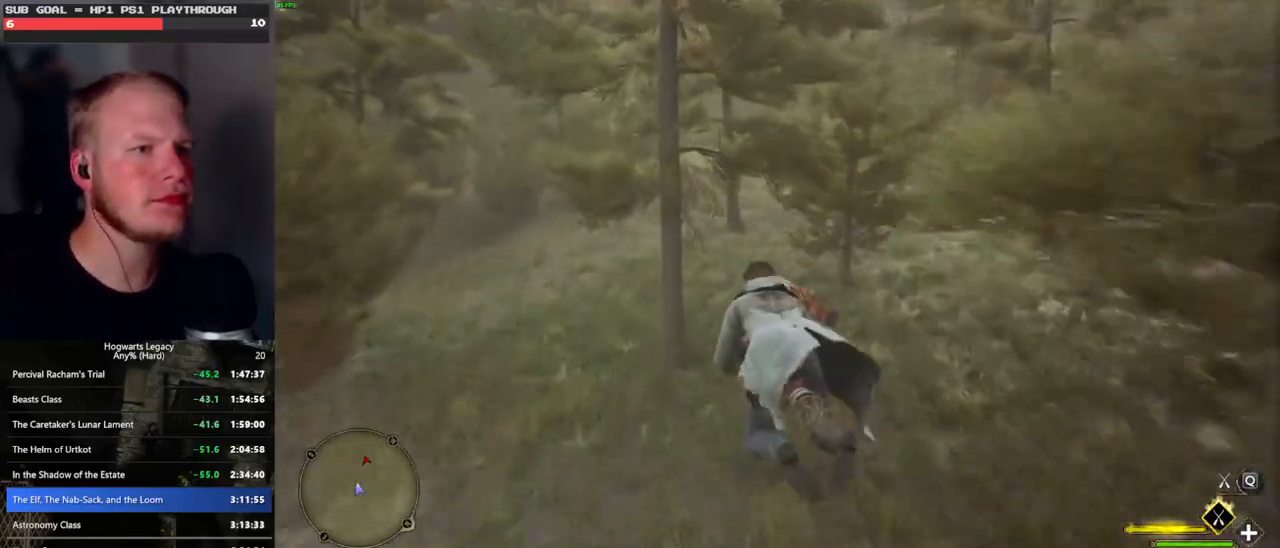
{"keys": ["w"], "mouse": ["left"], "events": [[150, "a", "down"], [350, "a", "up"]]}
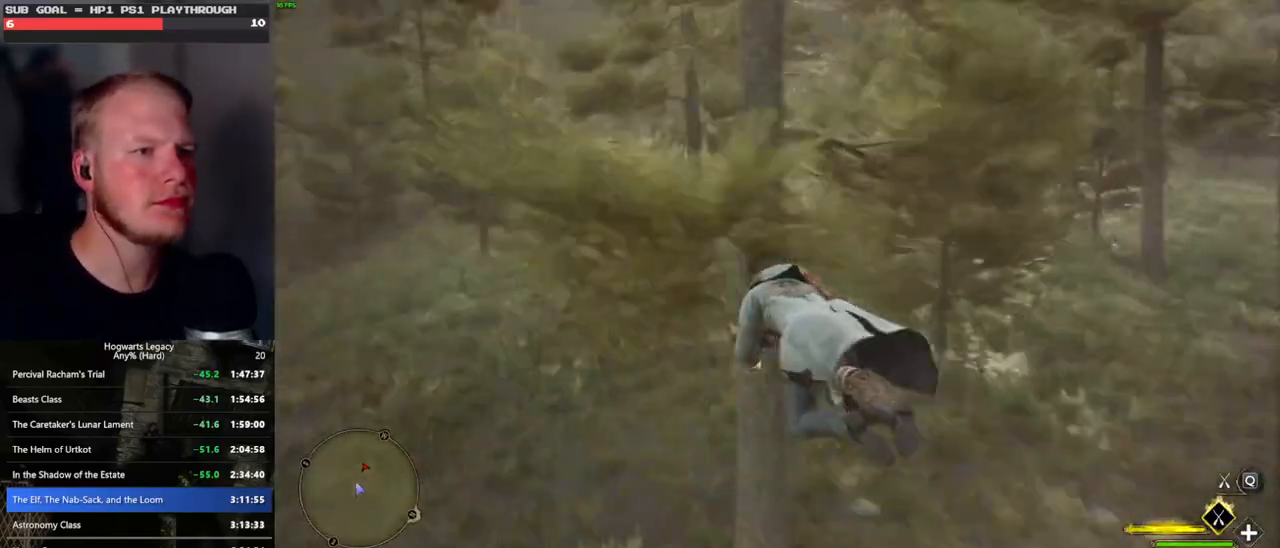
{"keys": ["space", "w"], "mouse": ["left"], "events": [[283, "space", "down"]]}
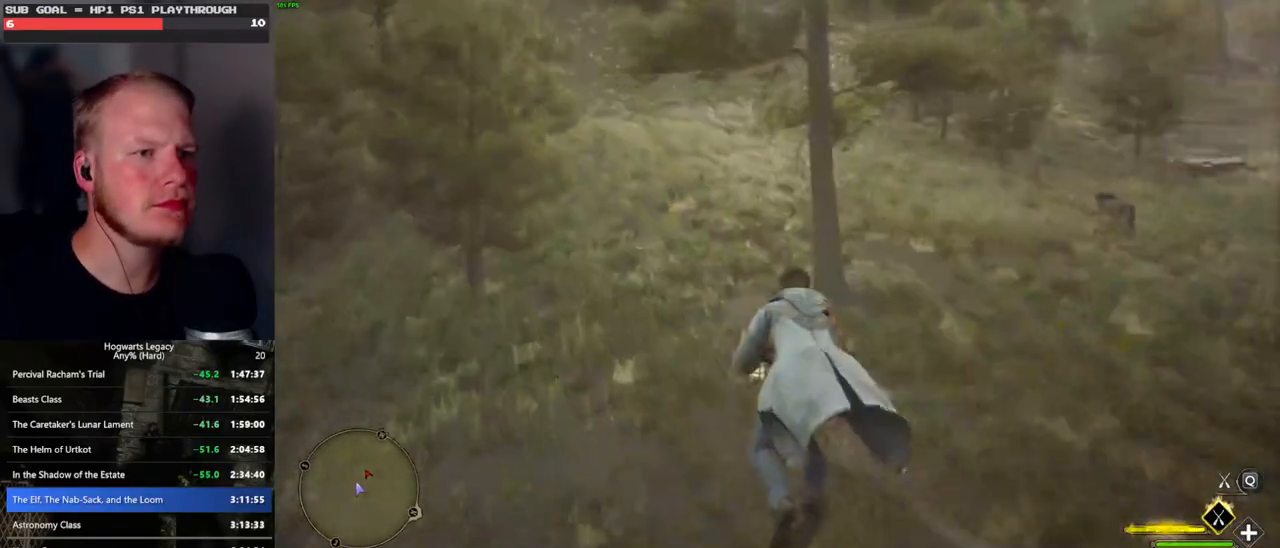
{"keys": ["space", "w"], "mouse": ["left"], "events": []}
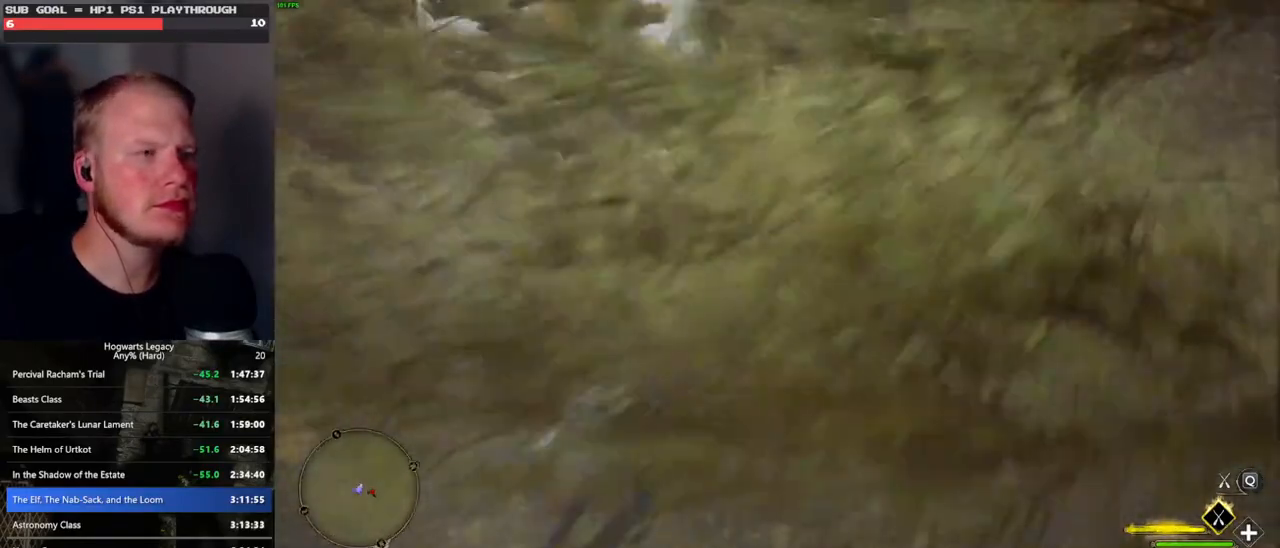
{"keys": ["space", "w"], "mouse": ["left"], "events": []}